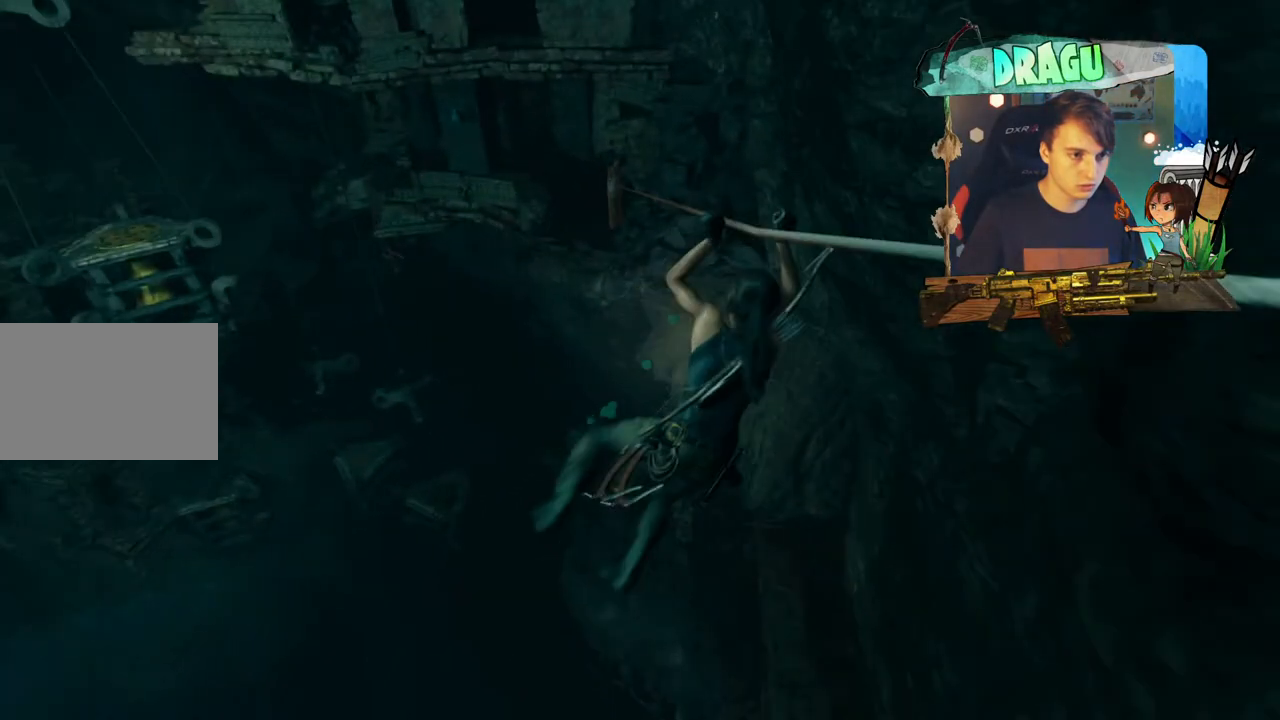
Gameplay with keyboard and mouse; each line is a JSON object with the keys and mouse buttons held at the frame after it. "events" lists presses ("down") and releases ("up") of "1", "2", "3", "4", "5", "a", "c", "ctrl", "d", "e", "f", "q", "r", "s", "shift", "space", "tab", "v", "w", "x", "y", "mouse_left", "mouse_wheel", "mouse_right", "mouse_mb4" and "mouse_mb5" between this image and that frame as [ms after this image, input, new state], when the widget could be followed in between. "mouse_left", "mouse_wheel", "mouse_right", "mouse_mb4", "mouse_mb5" = the "left", "wheel", "right", "mb4", "mb5" buttons of the "mouse" list. No other keys are recorded. "wheel" means that the mouse wheel is clicked or scrolled. Mouse movement is not recorded.
{"keys": ["d", "s"], "mouse": [], "events": [[450, "d", "down"]]}
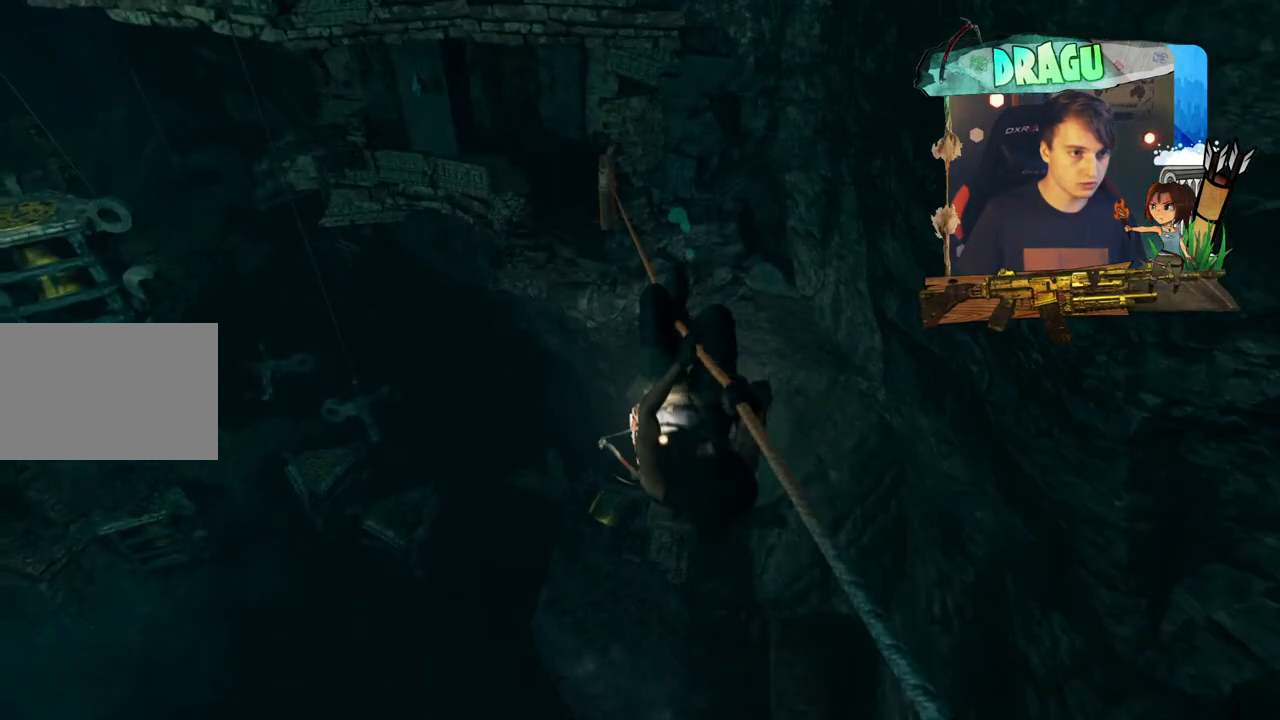
{"keys": ["d"], "mouse": [], "events": [[267, "s", "up"]]}
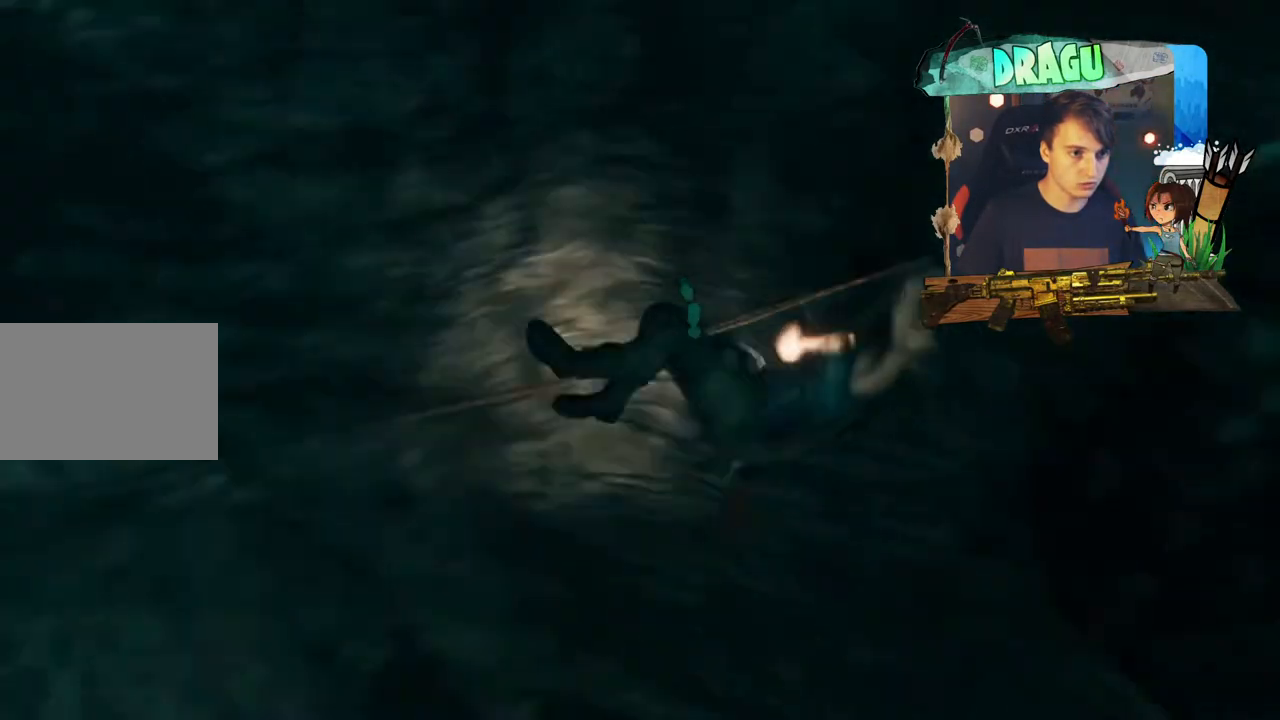
{"keys": ["d", "w"], "mouse": [], "events": [[117, "w", "down"]]}
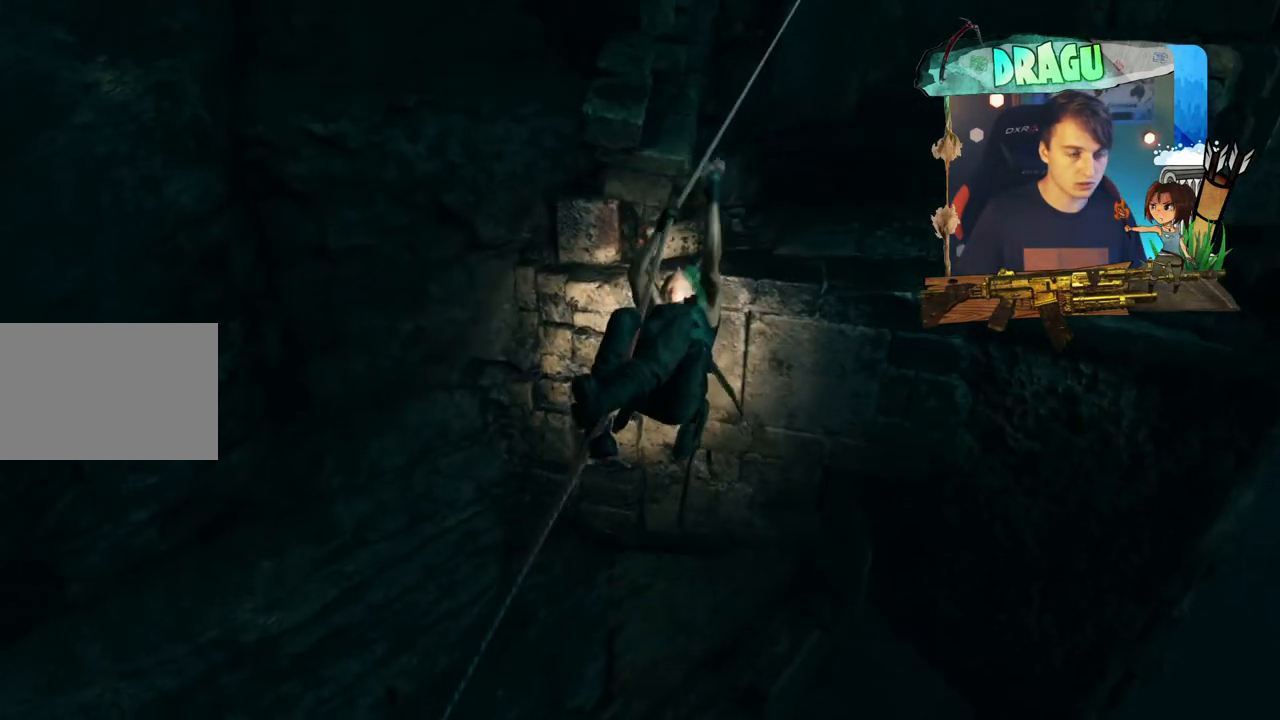
{"keys": ["w"], "mouse": [], "events": [[50, "d", "up"]]}
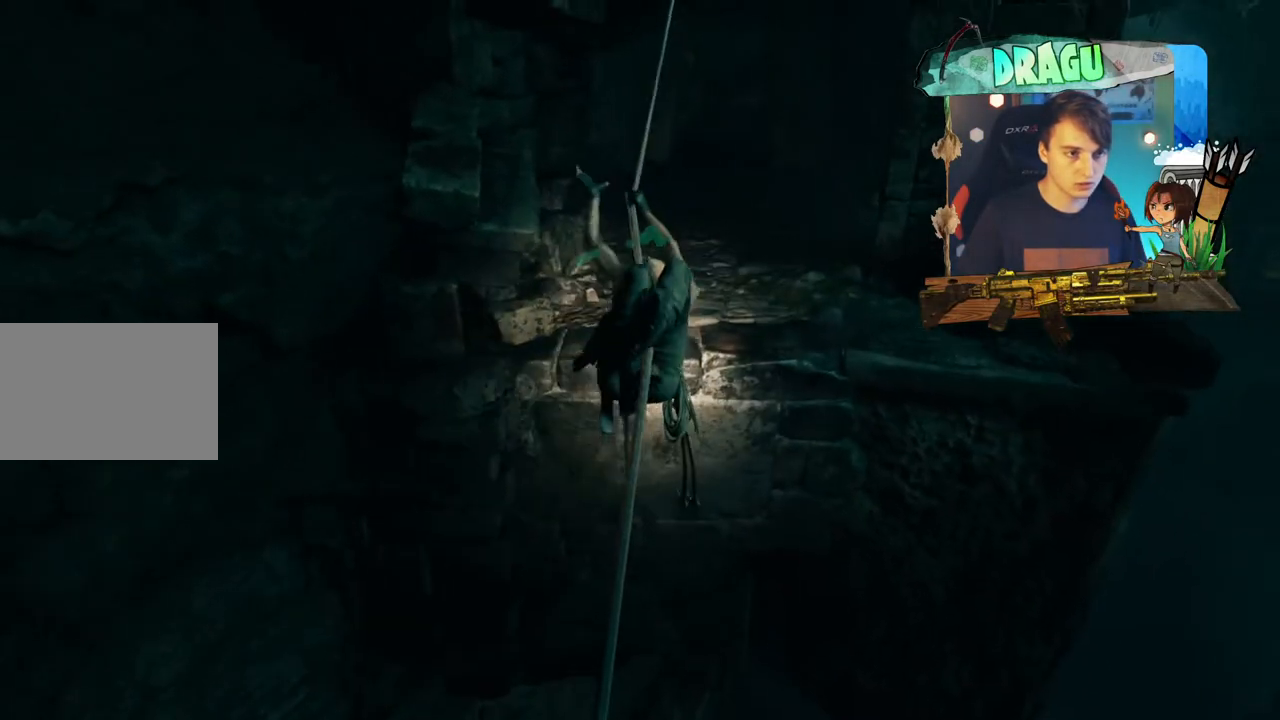
{"keys": ["w"], "mouse": [], "events": []}
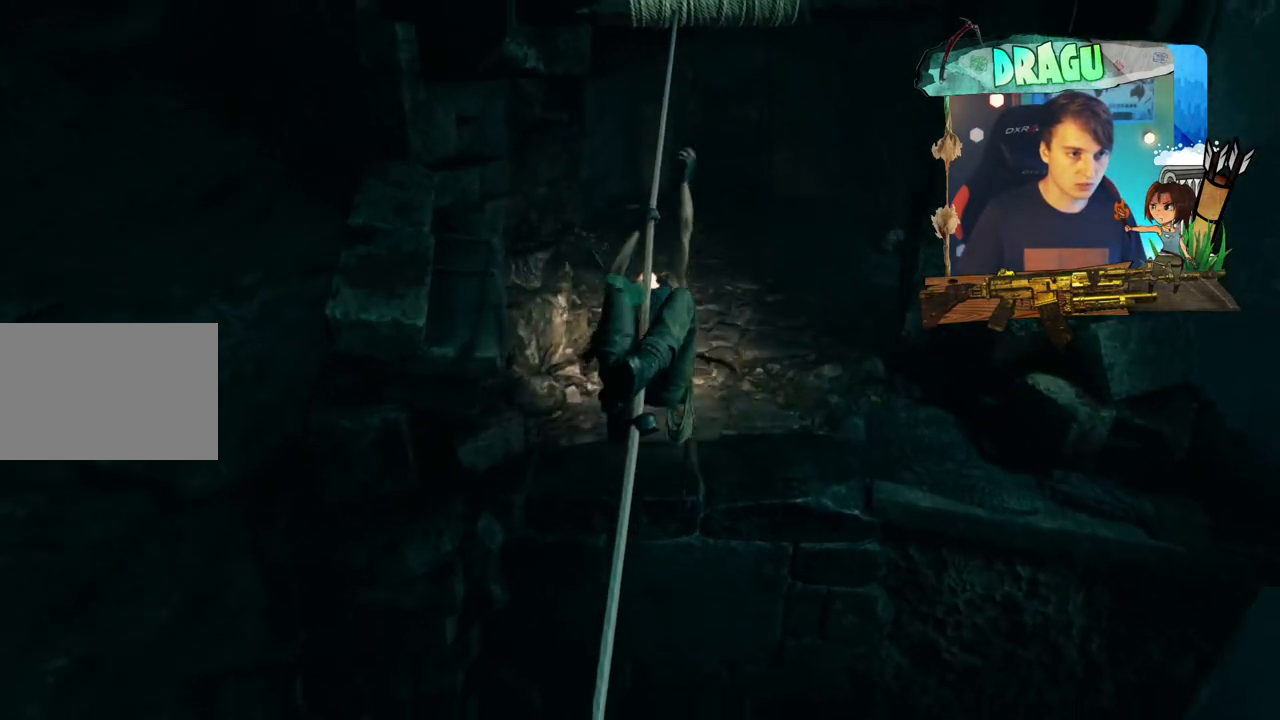
{"keys": ["w"], "mouse": [], "events": []}
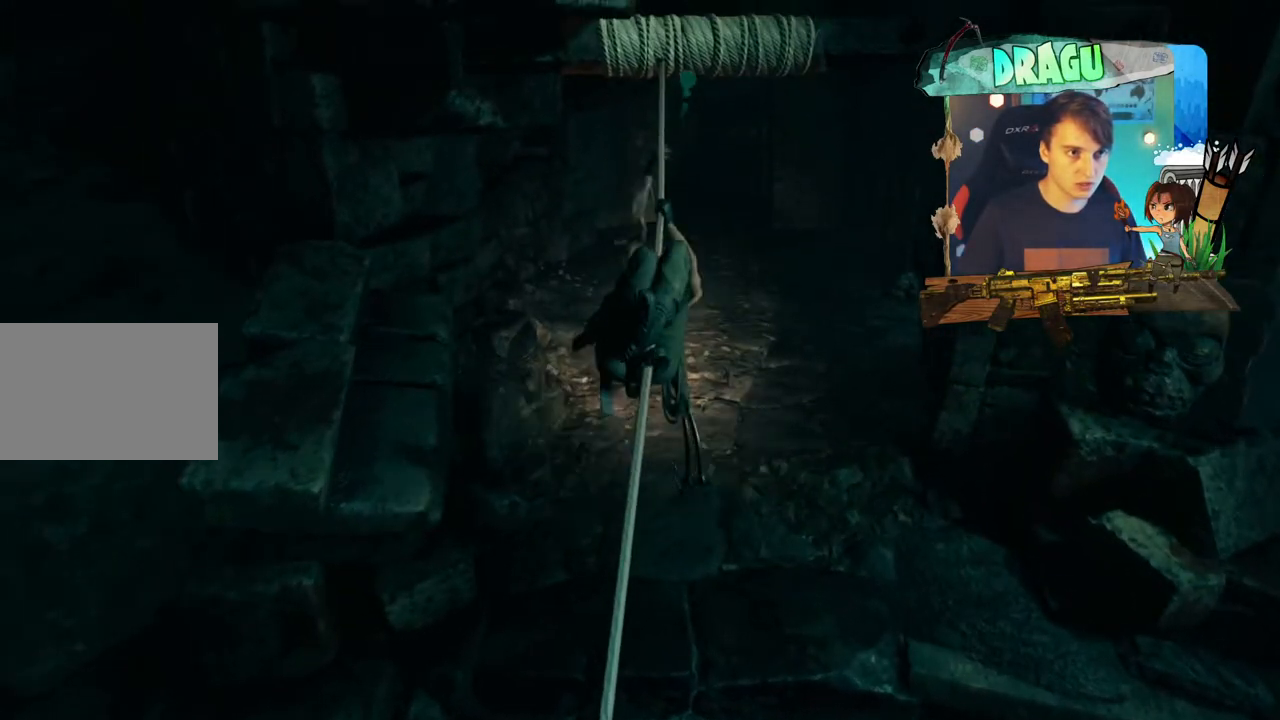
{"keys": ["w"], "mouse": [], "events": [[250, "c", "down"], [384, "c", "up"]]}
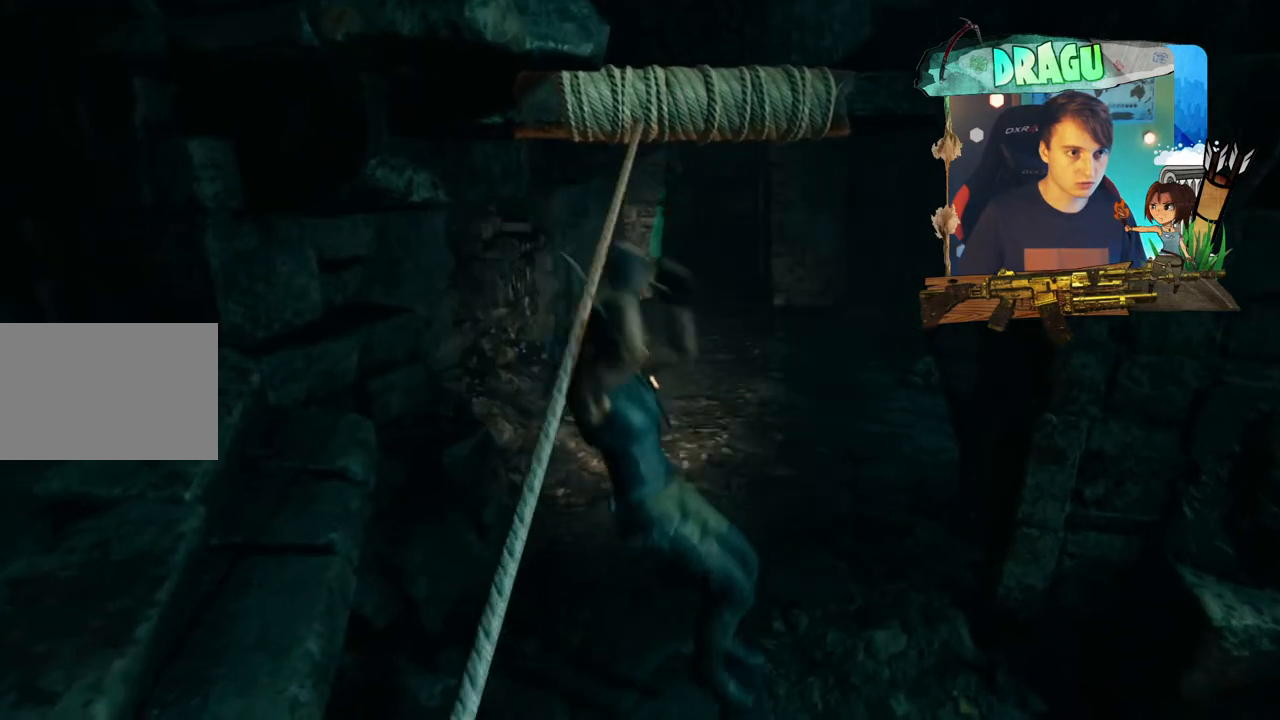
{"keys": ["w"], "mouse": [], "events": []}
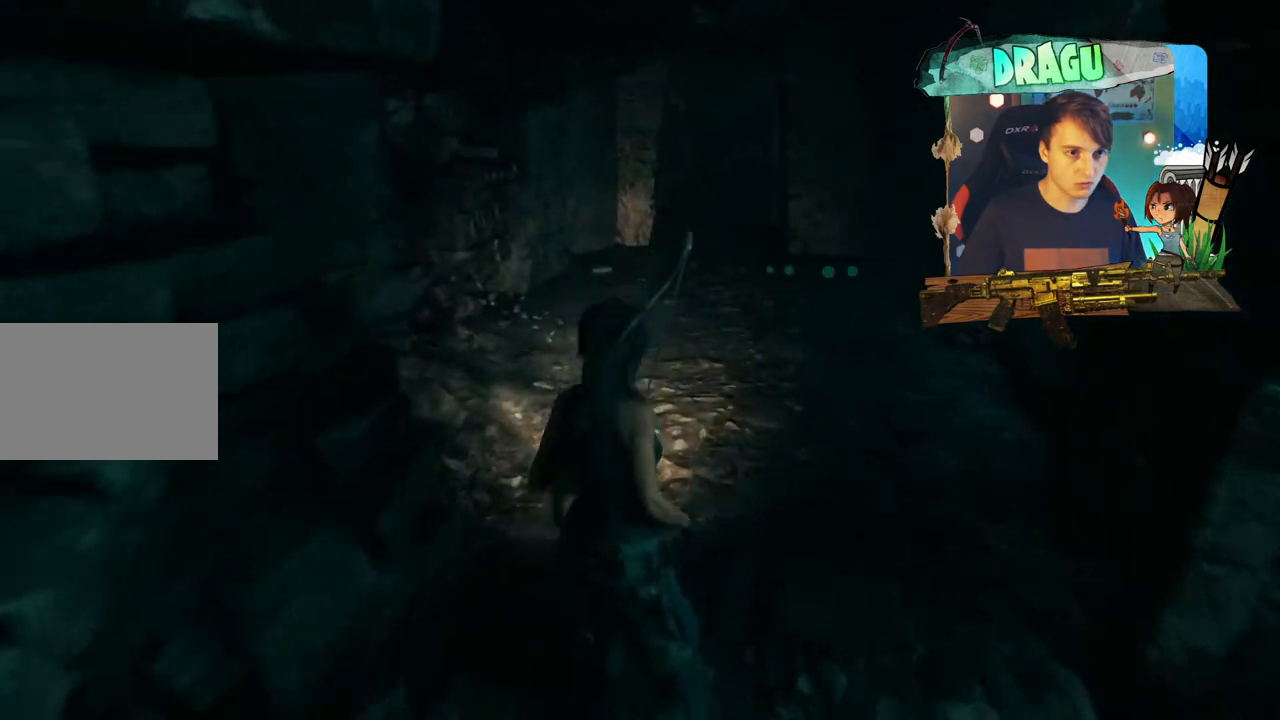
{"keys": ["w"], "mouse": [], "events": []}
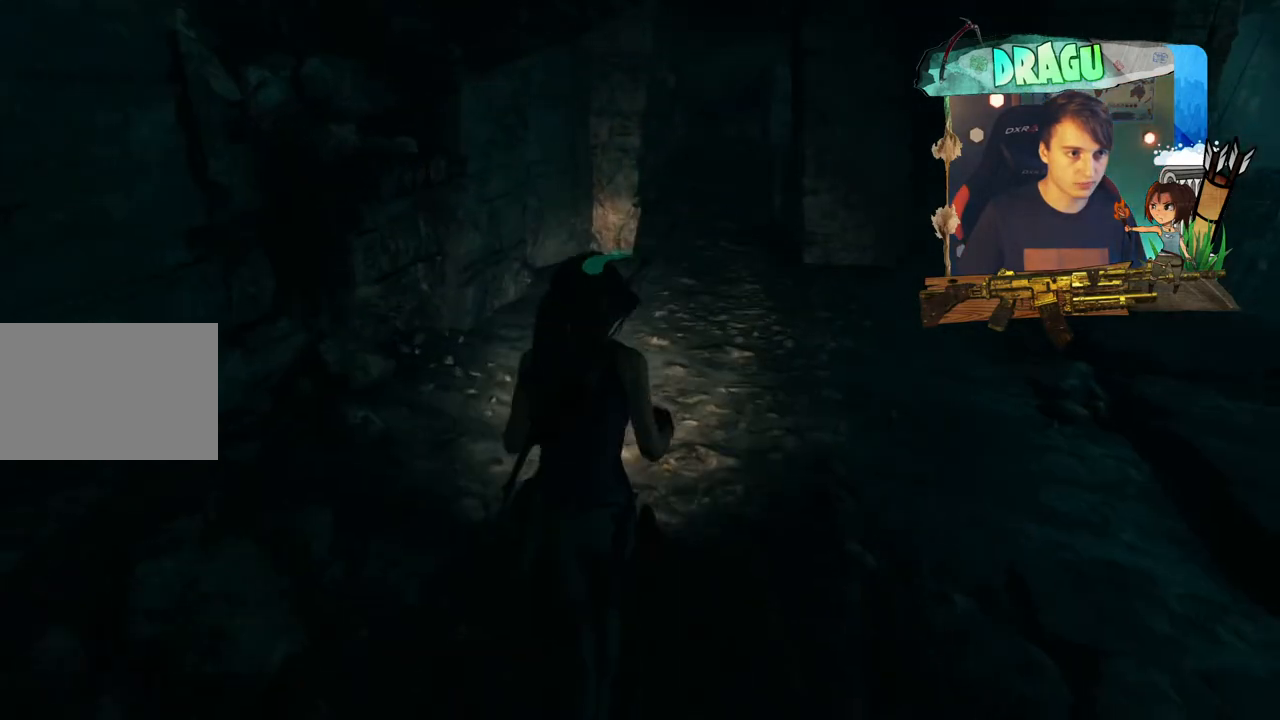
{"keys": ["w"], "mouse": [], "events": []}
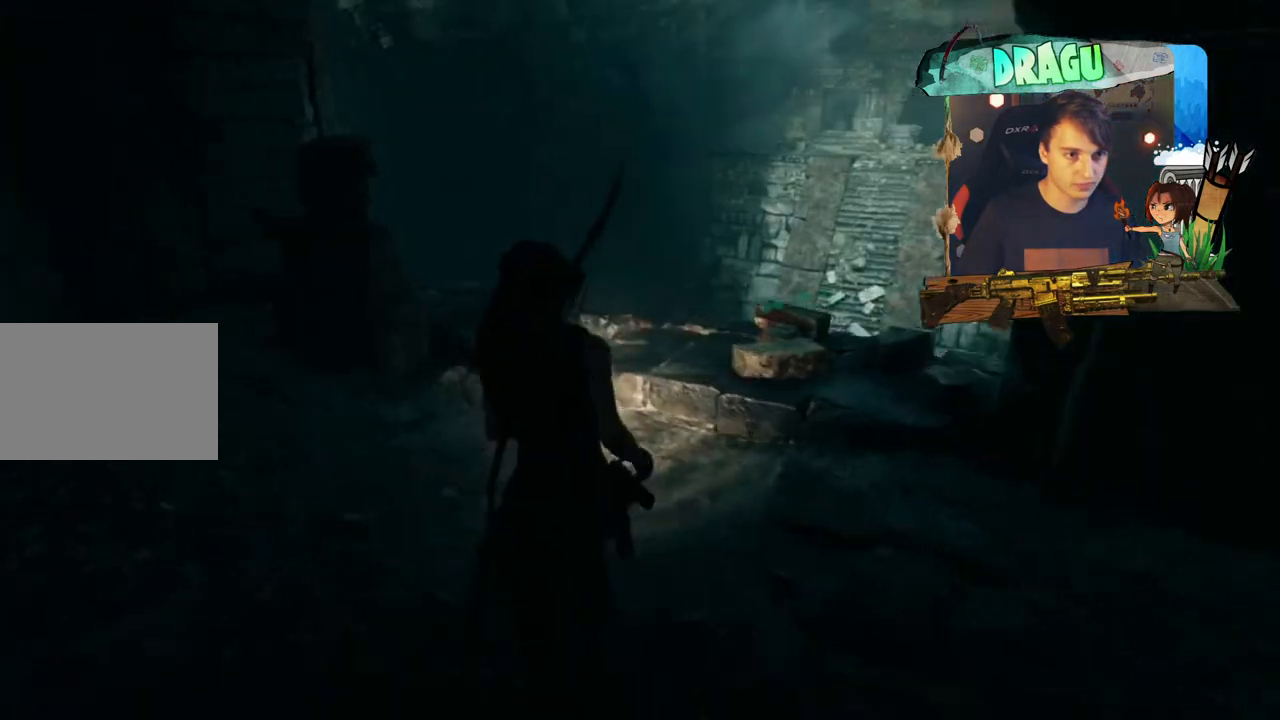
{"keys": ["d"], "mouse": [], "events": [[334, "d", "down"], [367, "w", "up"]]}
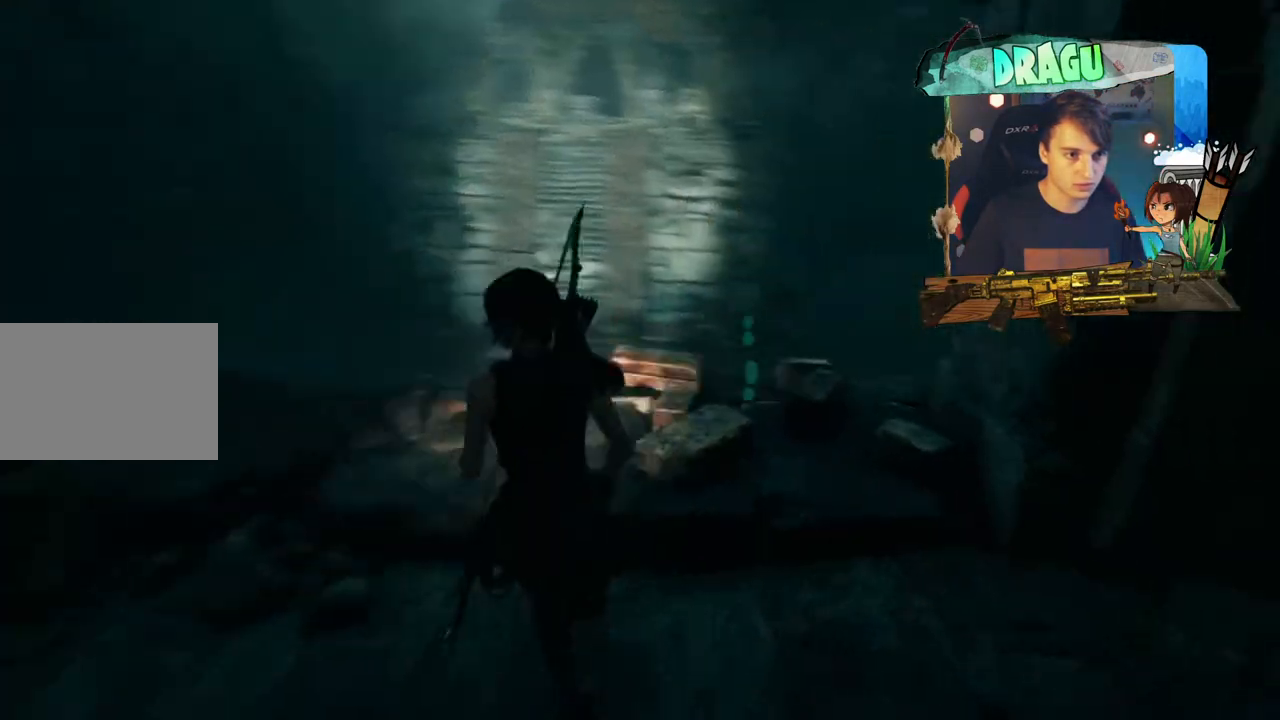
{"keys": ["a"], "mouse": [], "events": [[17, "w", "down"], [101, "d", "up"], [184, "w", "up"], [334, "a", "down"]]}
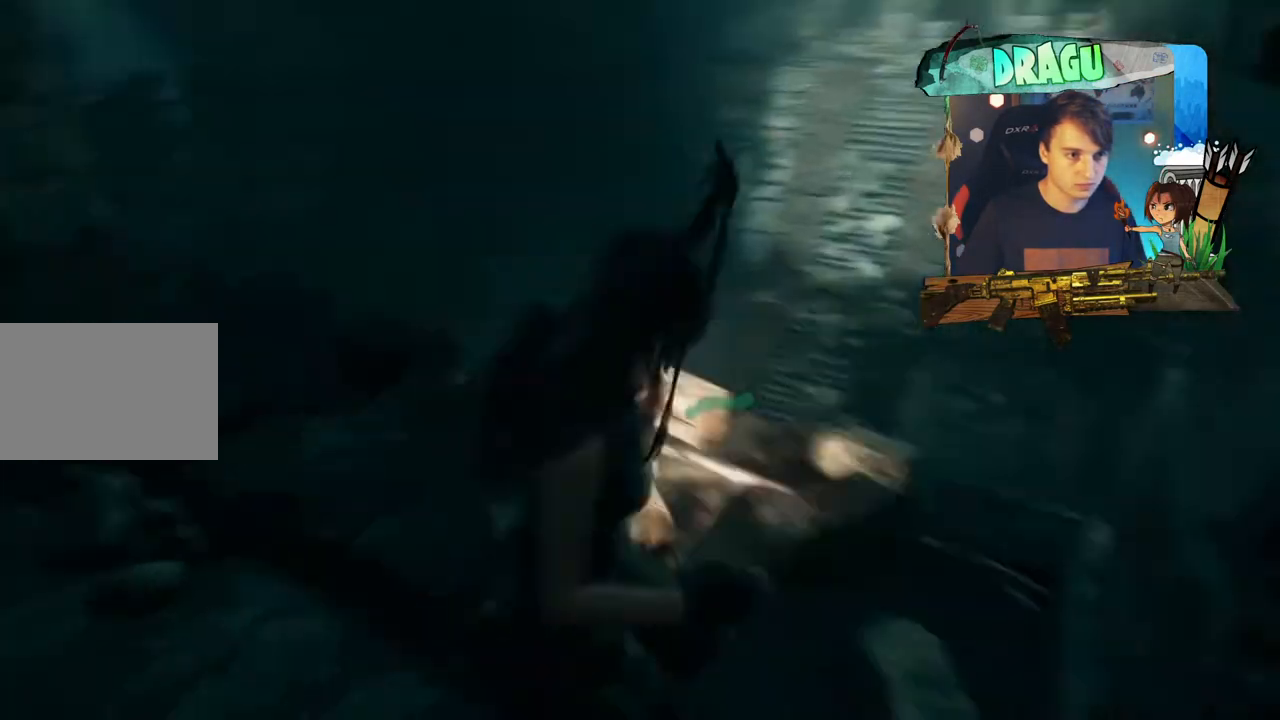
{"keys": ["w"], "mouse": [], "events": [[17, "w", "down"], [434, "a", "up"]]}
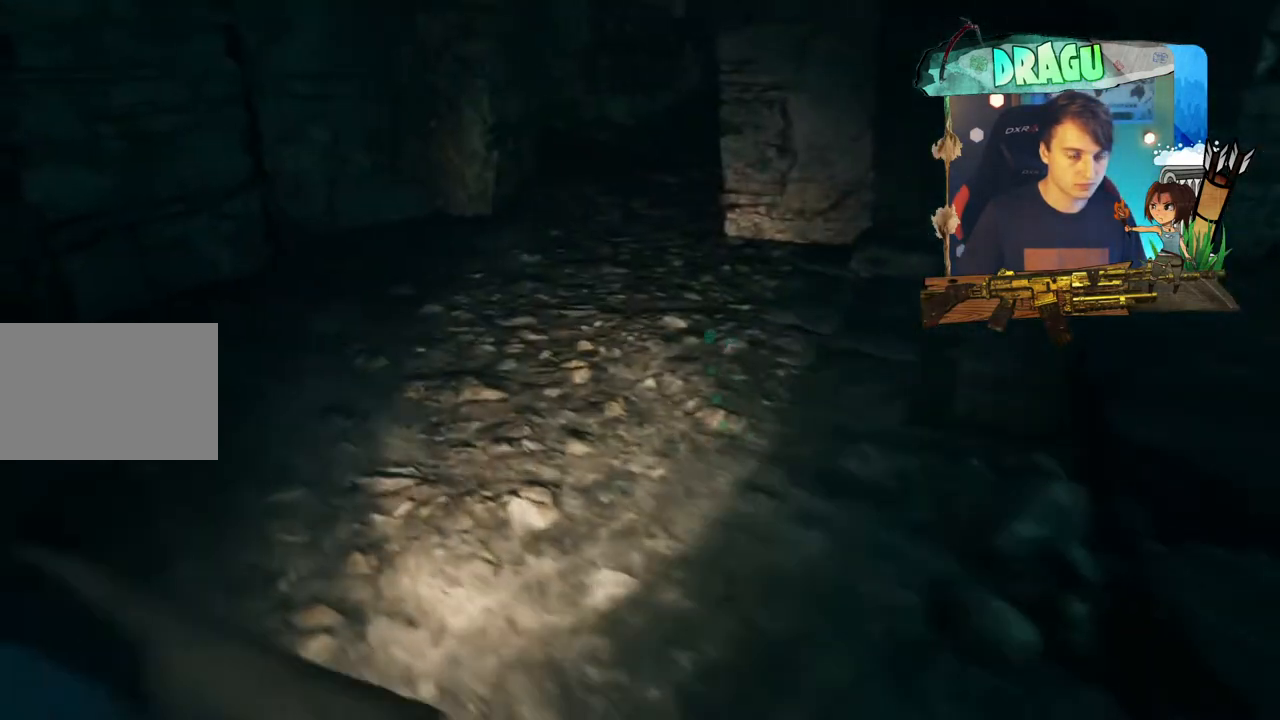
{"keys": ["w"], "mouse": [], "events": []}
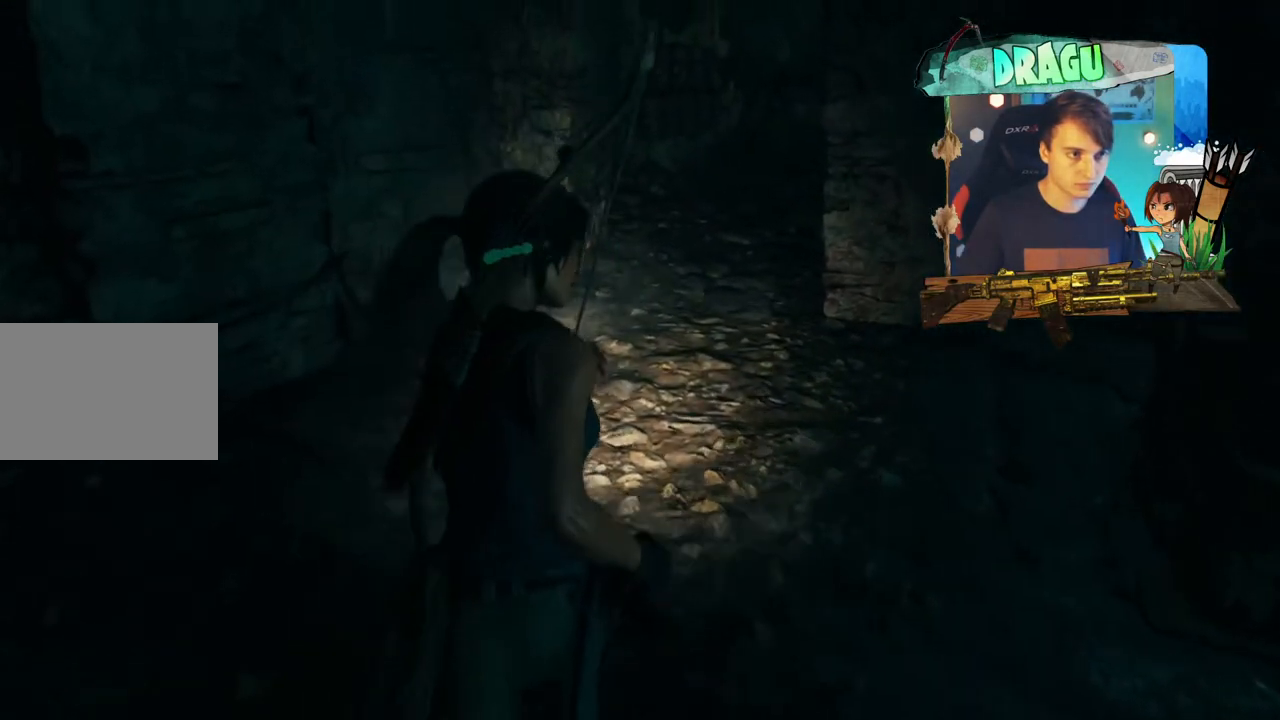
{"keys": ["d", "w"], "mouse": [], "events": [[233, "d", "down"]]}
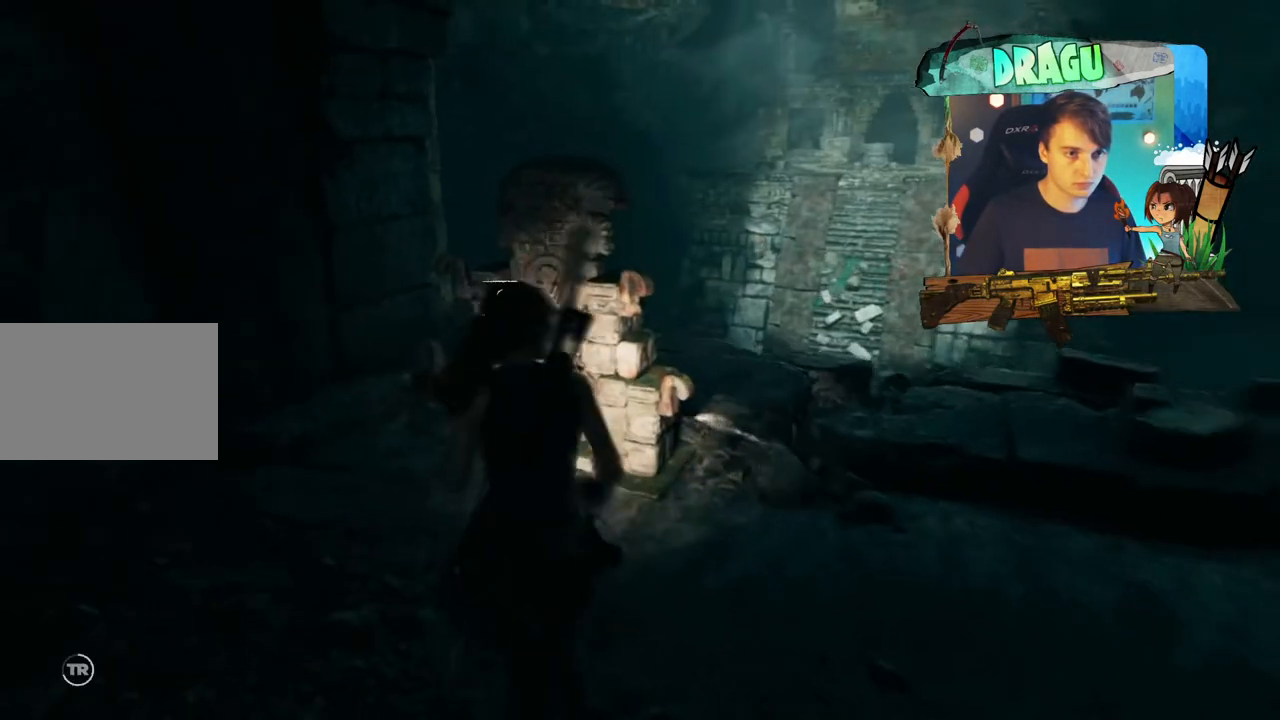
{"keys": ["e"], "mouse": [], "events": [[50, "d", "up"], [151, "a", "down"], [401, "a", "up"], [468, "e", "down"], [468, "w", "up"]]}